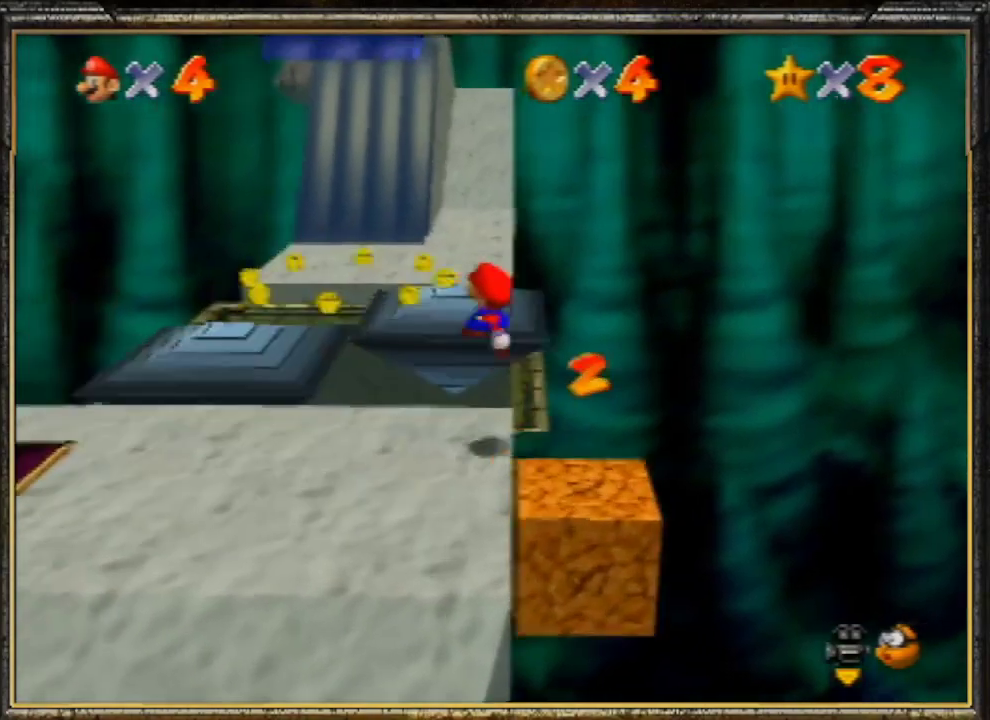
Gameplay with a controller (Nintendo layout); each line is a JSON object with the inputs held at the frame after it. "events" lists button and stick changes between this image and that frame as [ms after this image, input, new state], when the widget could be followed in between. Not read: L3 R3.
{"buttons": ["A", "Z"], "left_stick": "up", "events": [[200, "left_stick", "up"], [400, "Z", "down"], [467, "A", "down"]]}
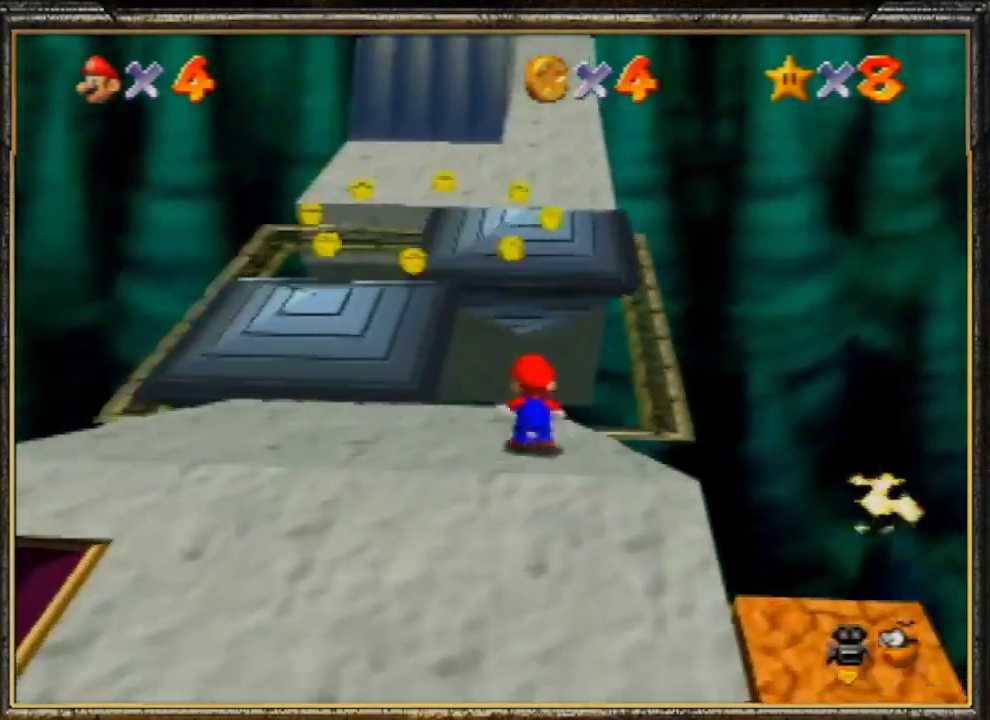
{"buttons": ["A"], "left_stick": "up-left", "events": [[167, "left_stick", "up-left"], [200, "Z", "up"]]}
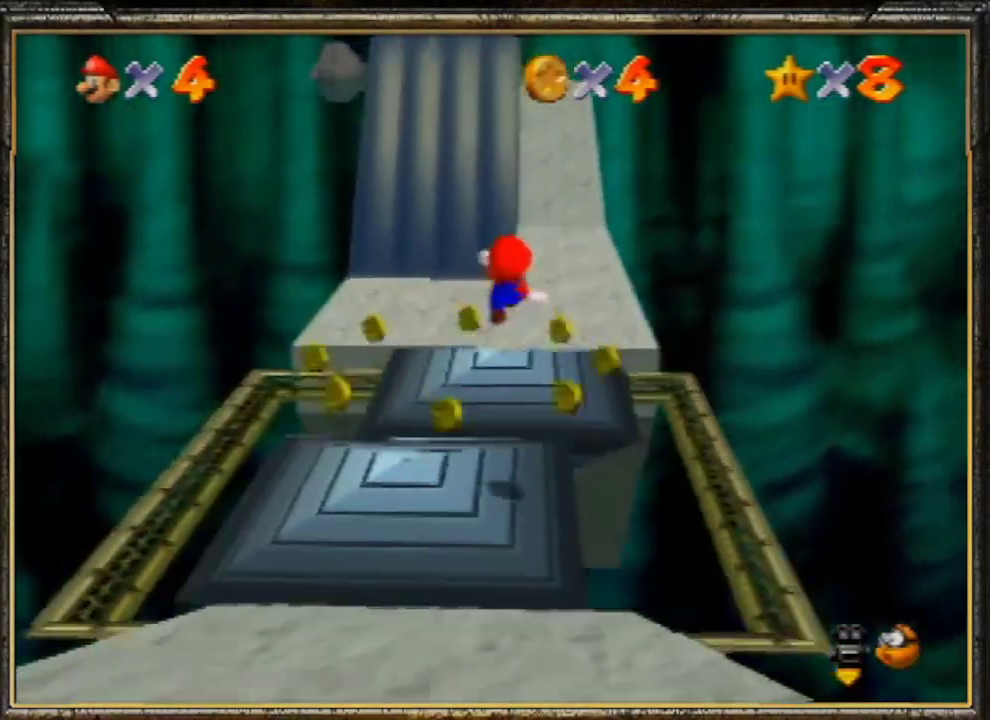
{"buttons": [], "left_stick": "center", "events": [[33, "A", "up"], [233, "C_RIGHT", "down"], [333, "C_RIGHT", "up"], [367, "C_RIGHT", "down"], [400, "left_stick", "center"], [500, "C_RIGHT", "up"]]}
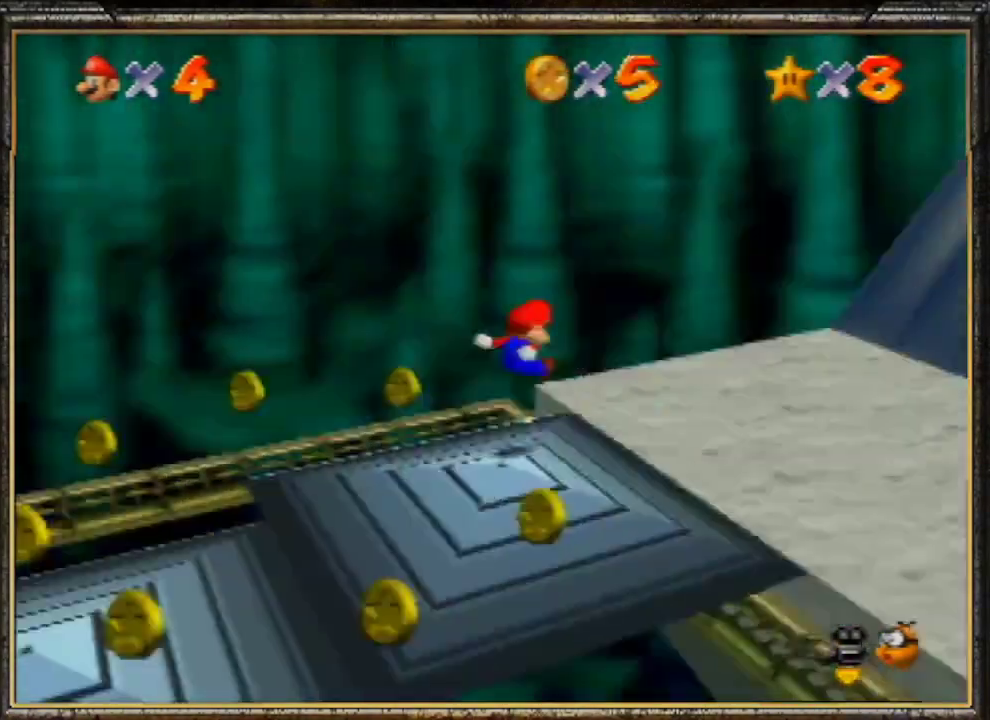
{"buttons": [], "left_stick": "right", "events": [[267, "left_stick", "right"], [367, "A", "down"], [467, "A", "up"]]}
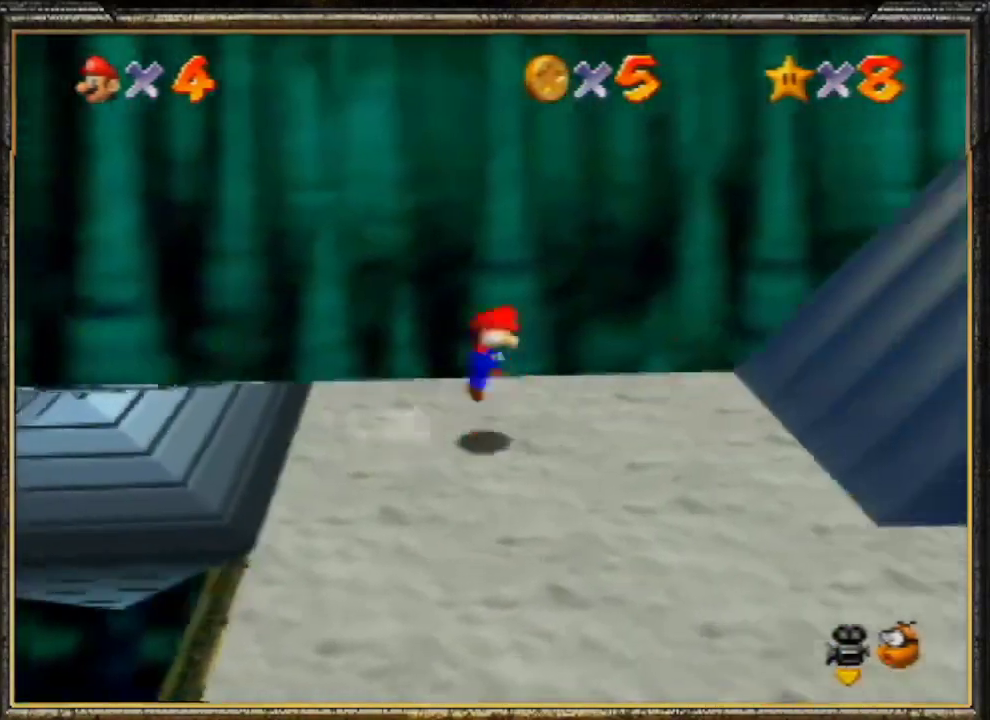
{"buttons": ["A"], "left_stick": "right", "events": [[67, "left_stick", "left"], [267, "left_stick", "right"], [400, "A", "down"]]}
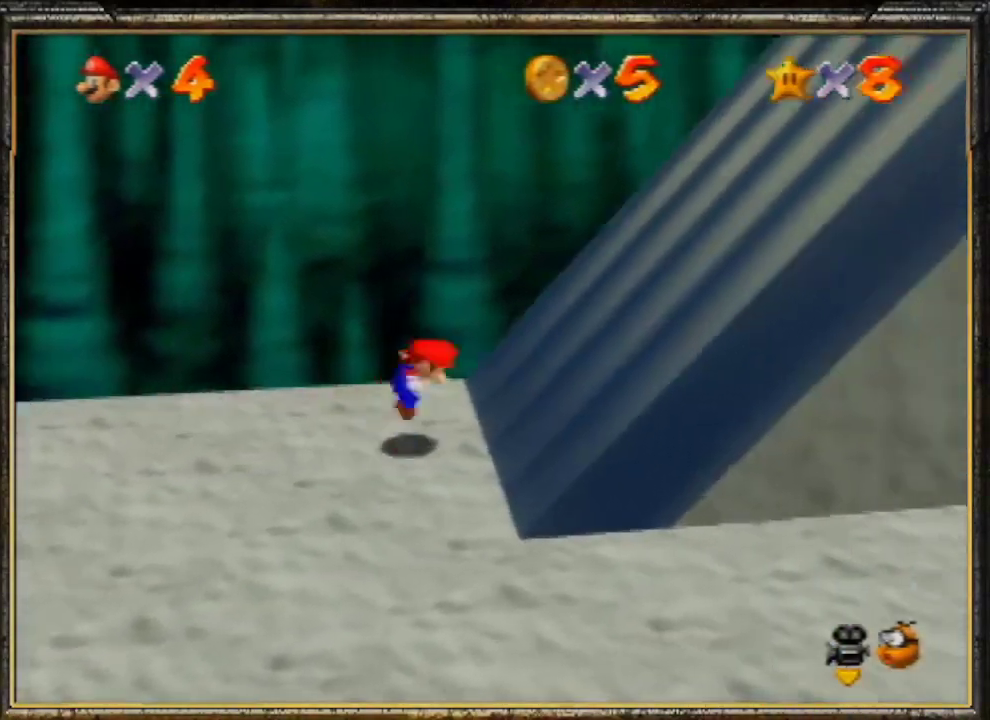
{"buttons": [], "left_stick": "right", "events": [[233, "A", "up"]]}
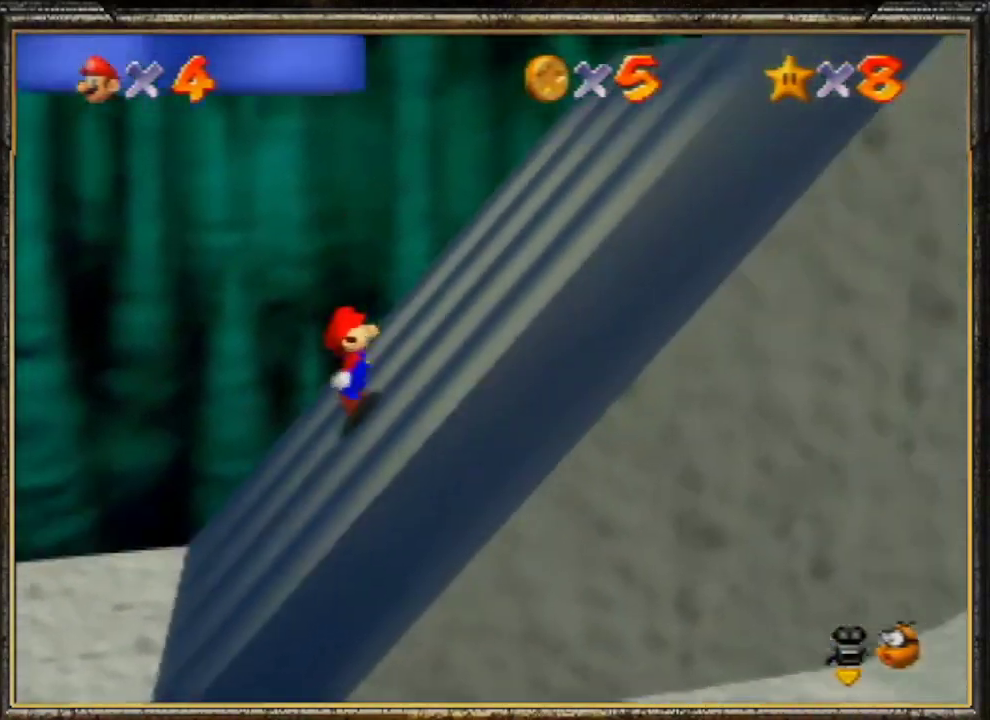
{"buttons": [], "left_stick": "right", "events": [[33, "A", "down"], [200, "A", "up"]]}
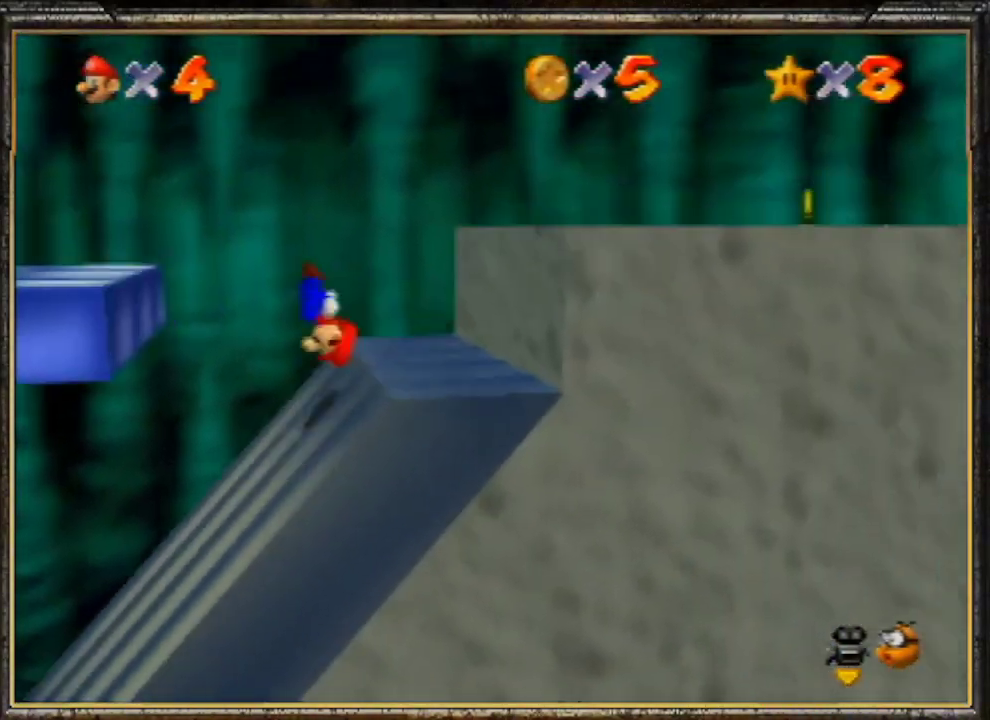
{"buttons": [], "left_stick": "left", "events": [[33, "left_stick", "center"], [100, "left_stick", "left"], [233, "A", "down"], [500, "A", "up"]]}
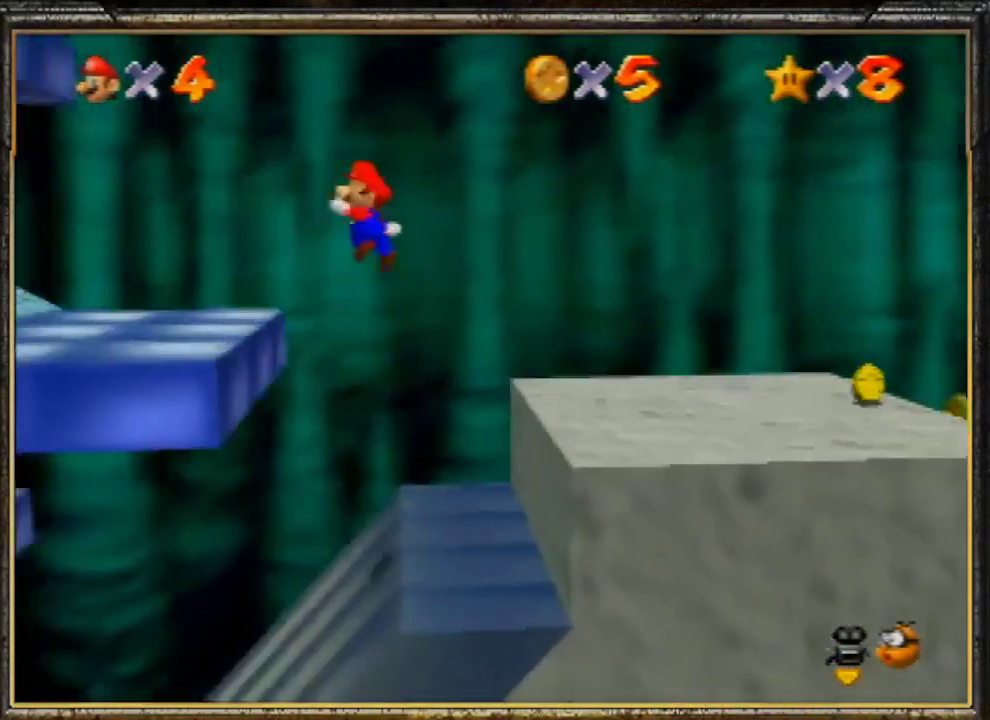
{"buttons": ["A"], "left_stick": "left", "events": [[333, "A", "down"]]}
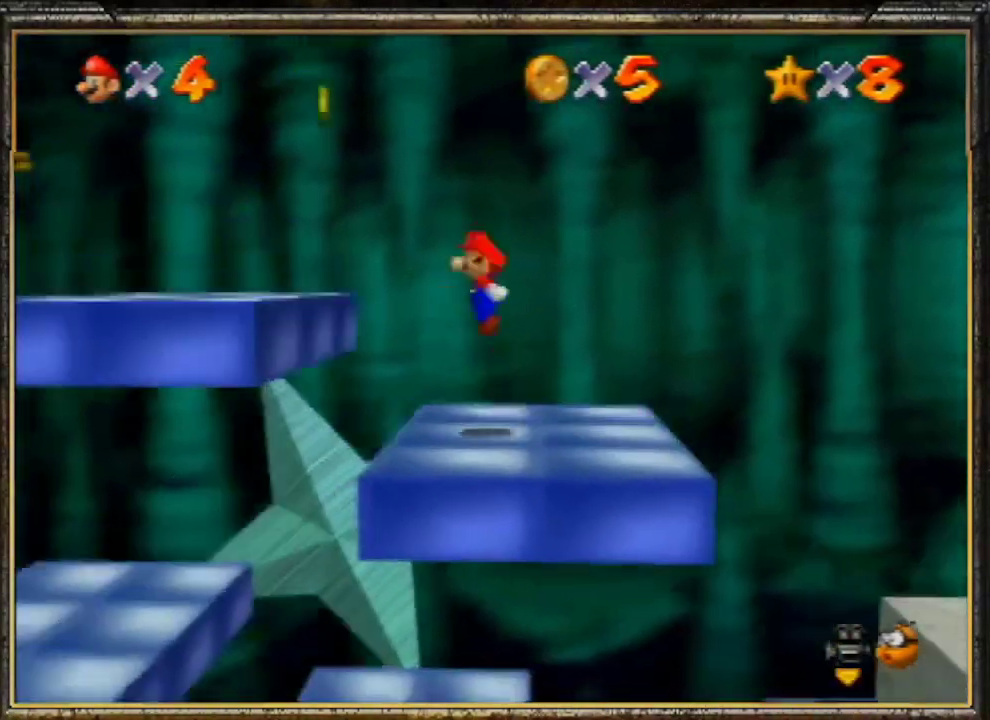
{"buttons": ["B"], "left_stick": "left", "events": [[200, "B", "down"], [267, "A", "up"]]}
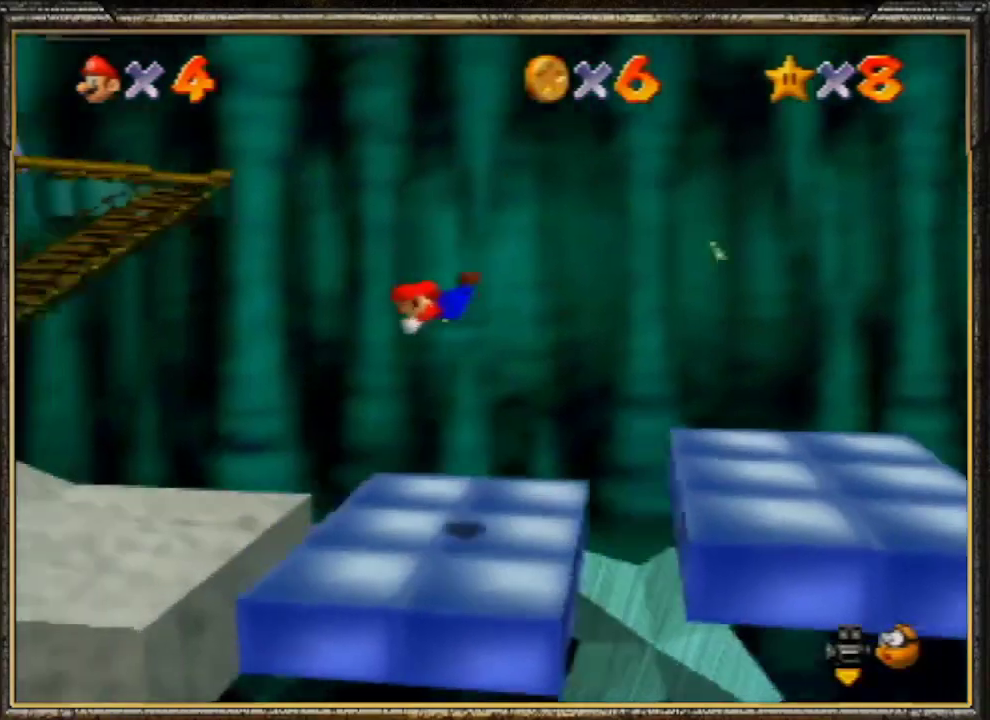
{"buttons": ["B"], "left_stick": "left", "events": [[100, "B", "up"], [333, "A", "down"], [367, "B", "down"], [433, "A", "up"]]}
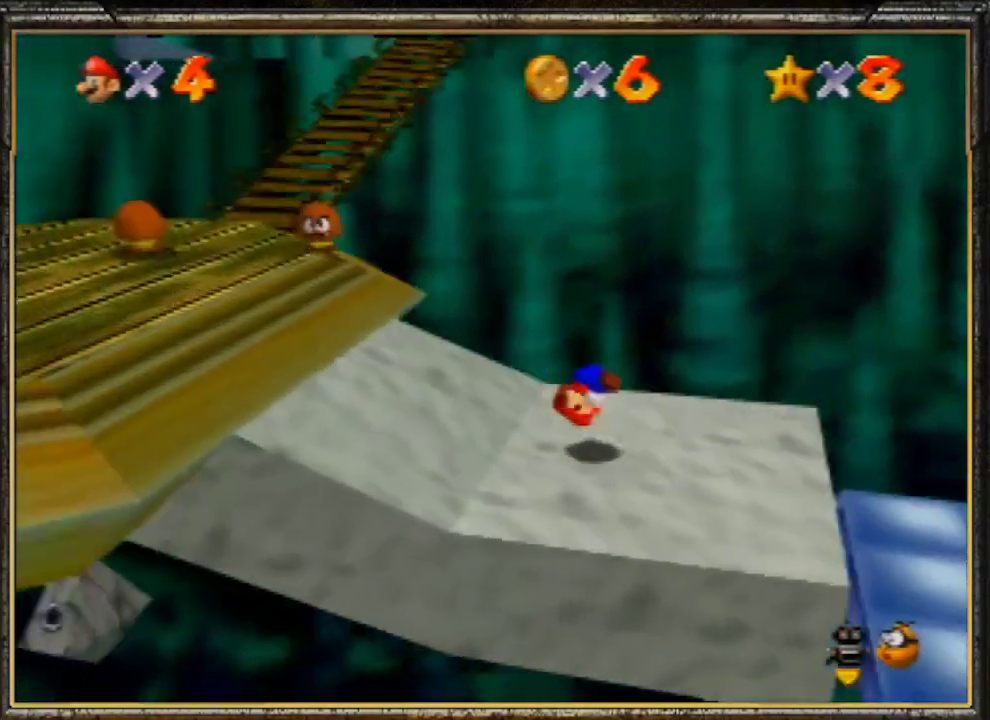
{"buttons": [], "left_stick": "up-left", "events": [[33, "B", "up"], [300, "left_stick", "up-left"]]}
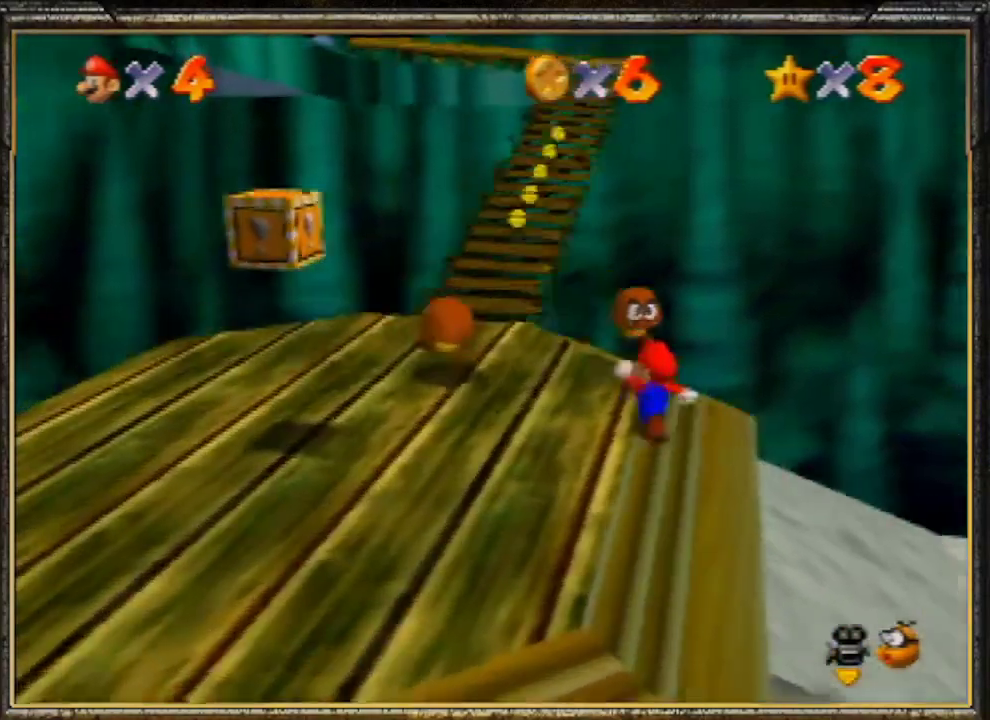
{"buttons": ["Z"], "left_stick": "up", "events": [[400, "left_stick", "up"], [467, "Z", "down"]]}
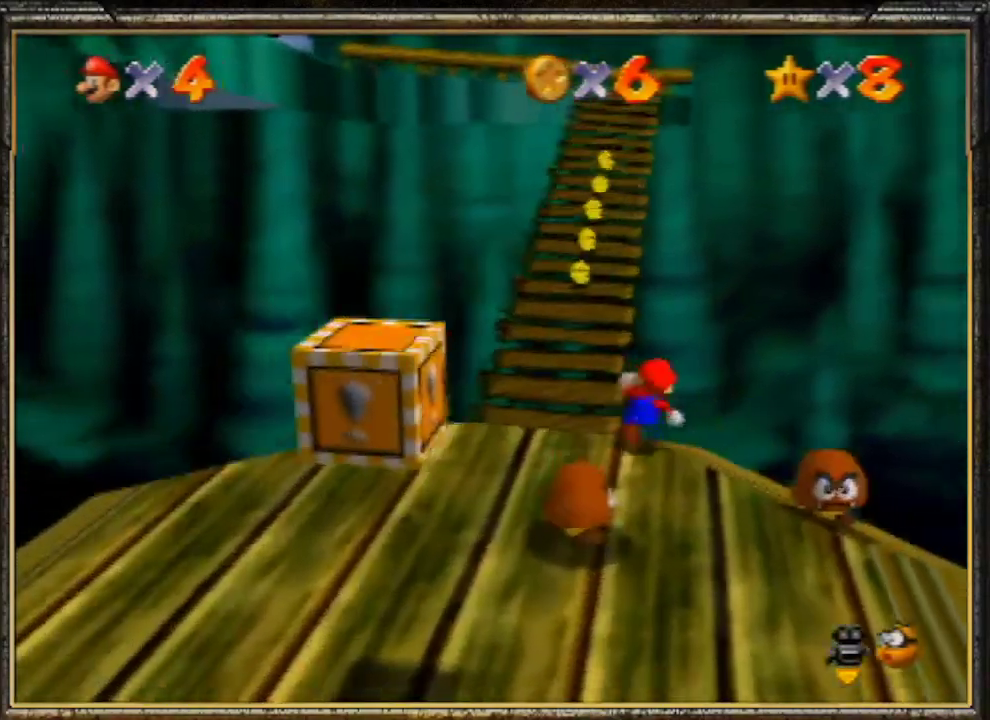
{"buttons": ["A"], "left_stick": "up", "events": [[33, "A", "down"], [267, "Z", "up"]]}
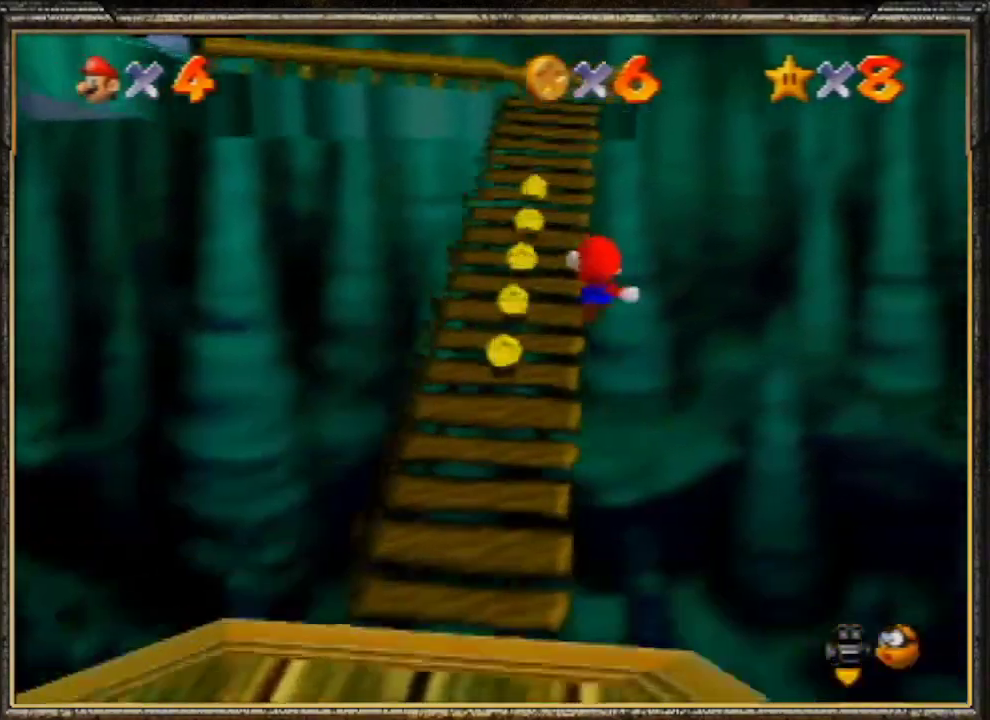
{"buttons": ["Z"], "left_stick": "up-left", "events": [[133, "A", "up"], [400, "left_stick", "up-left"], [500, "Z", "down"]]}
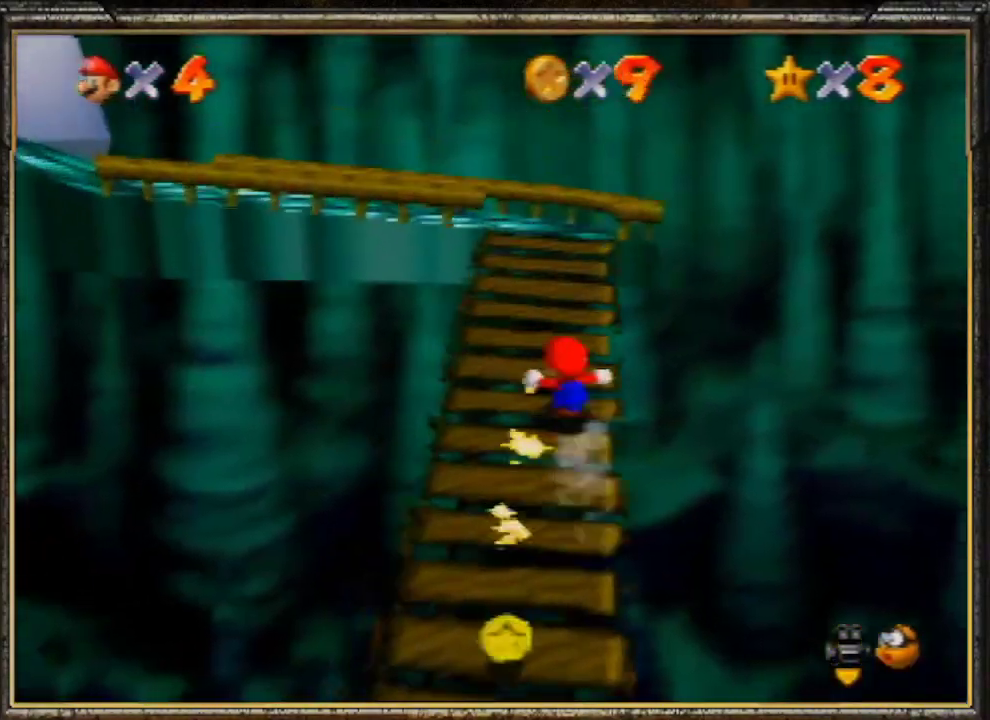
{"buttons": ["C_RIGHT"], "left_stick": "left", "events": [[67, "A", "down"], [233, "Z", "up"], [233, "left_stick", "left"], [267, "A", "up"], [367, "C_RIGHT", "down"], [467, "C_RIGHT", "up"], [500, "C_RIGHT", "down"]]}
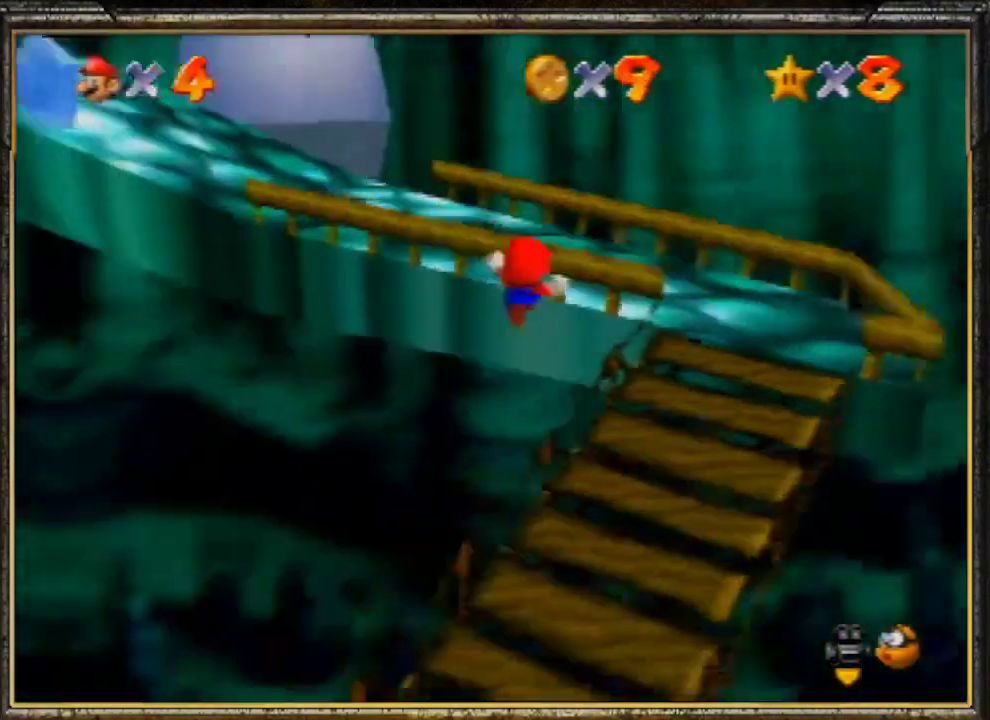
{"buttons": [], "left_stick": "up", "events": [[100, "left_stick", "up-left"], [133, "C_RIGHT", "up"], [333, "left_stick", "up"]]}
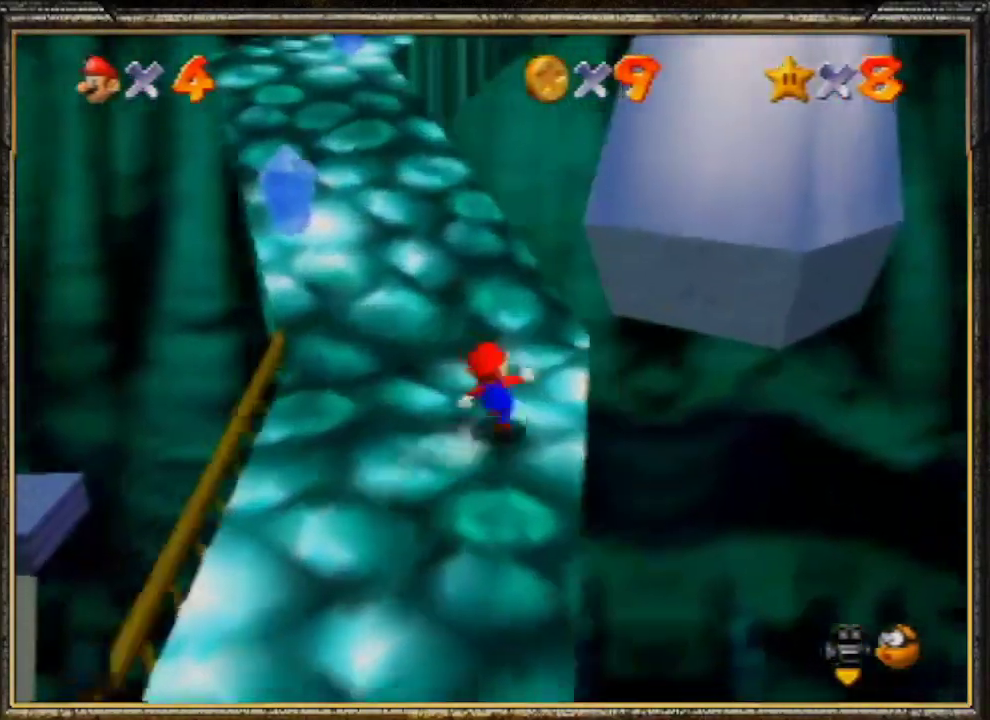
{"buttons": [], "left_stick": "up", "events": [[133, "A", "down"], [200, "B", "down"], [467, "A", "up"], [500, "B", "up"]]}
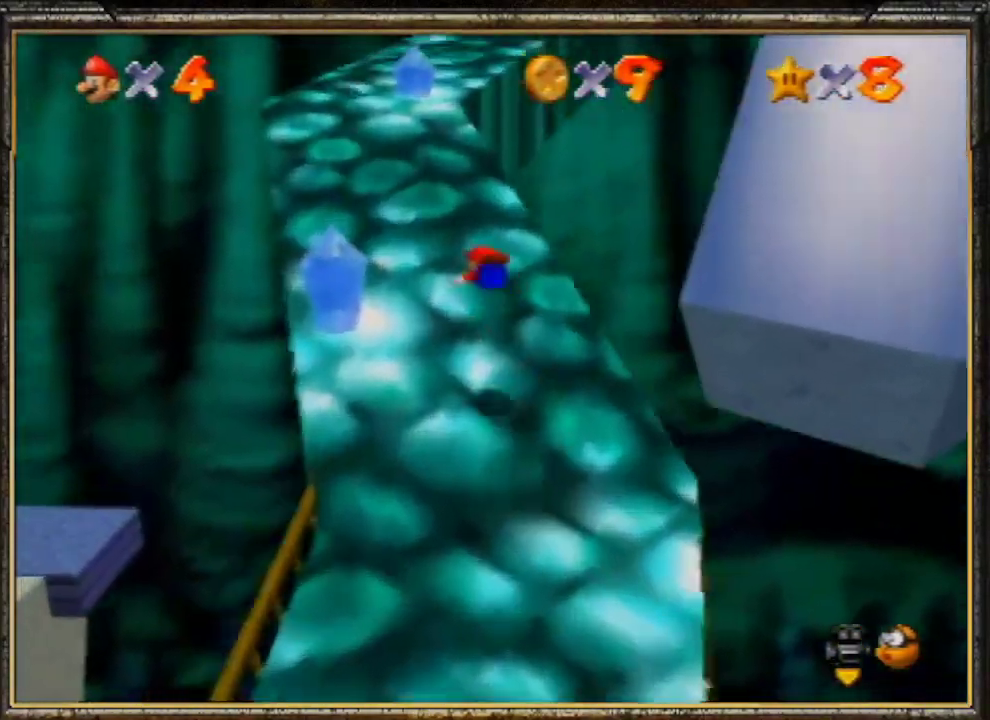
{"buttons": [], "left_stick": "up", "events": [[333, "A", "down"], [333, "B", "down"], [433, "A", "up"], [500, "B", "up"]]}
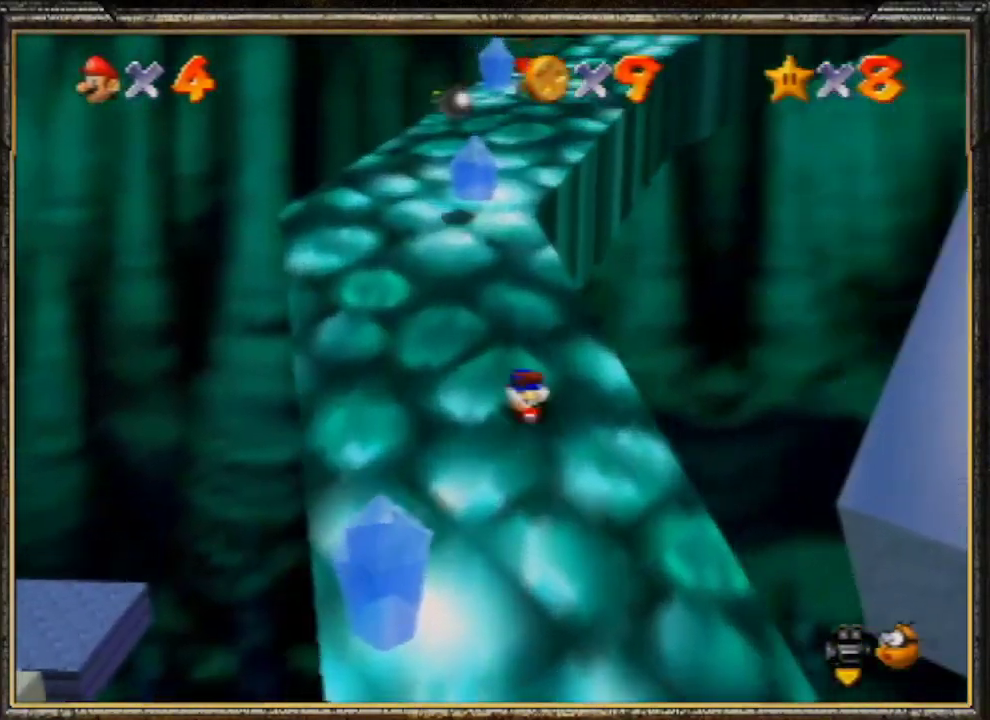
{"buttons": ["A", "B"], "left_stick": "up", "events": [[300, "A", "down"], [333, "B", "down"]]}
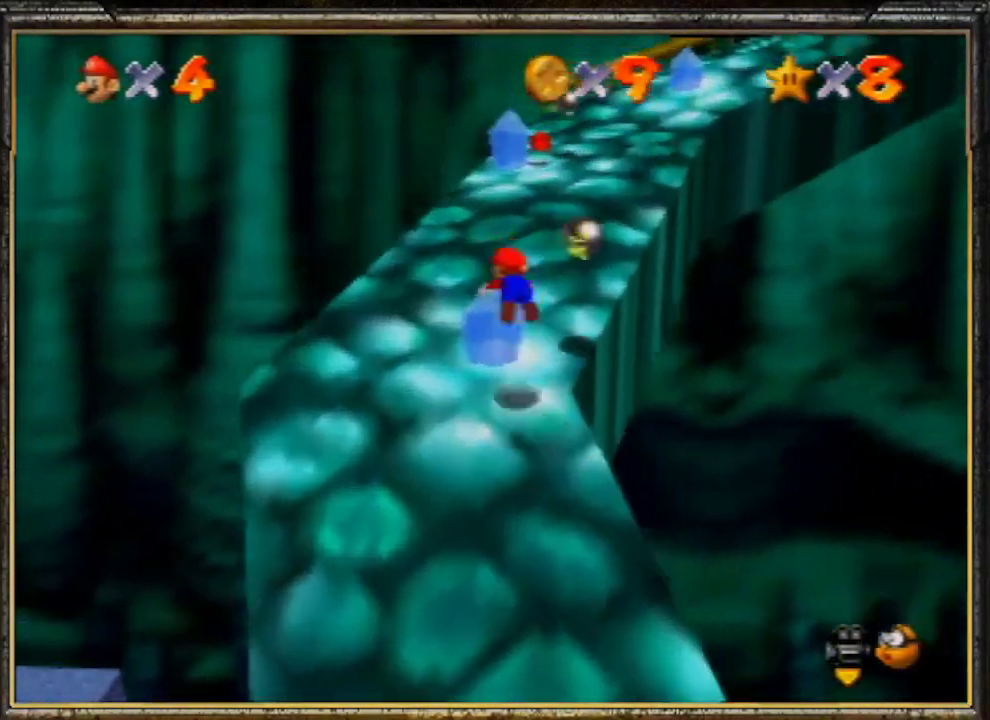
{"buttons": ["A"], "left_stick": "right", "events": [[33, "left_stick", "up-right"], [167, "A", "up"], [200, "B", "up"], [300, "left_stick", "right"], [500, "A", "down"]]}
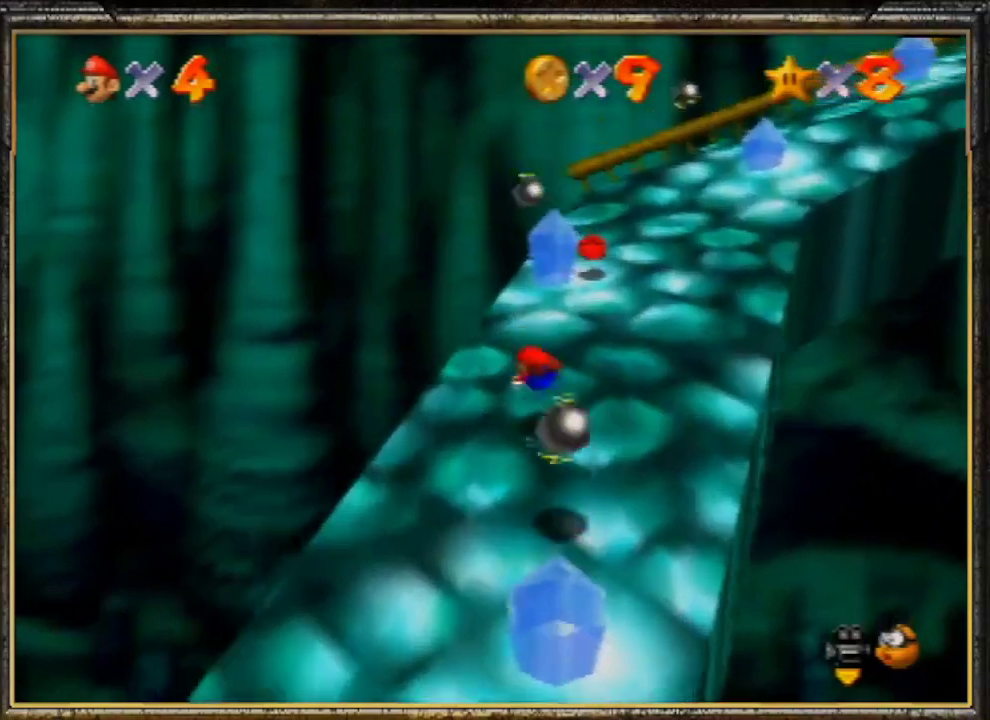
{"buttons": [], "left_stick": "up", "events": [[100, "B", "down"], [167, "A", "up"], [233, "B", "up"], [333, "C_LEFT", "down"], [400, "left_stick", "up-right"], [433, "C_LEFT", "up"], [500, "left_stick", "up"]]}
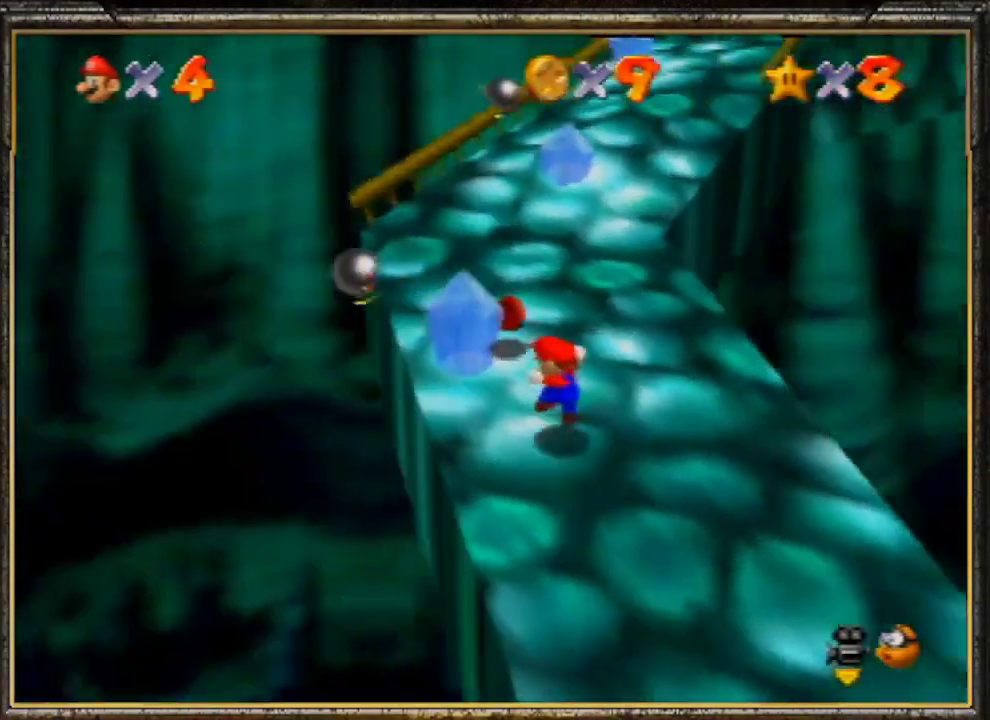
{"buttons": [], "left_stick": "up", "events": []}
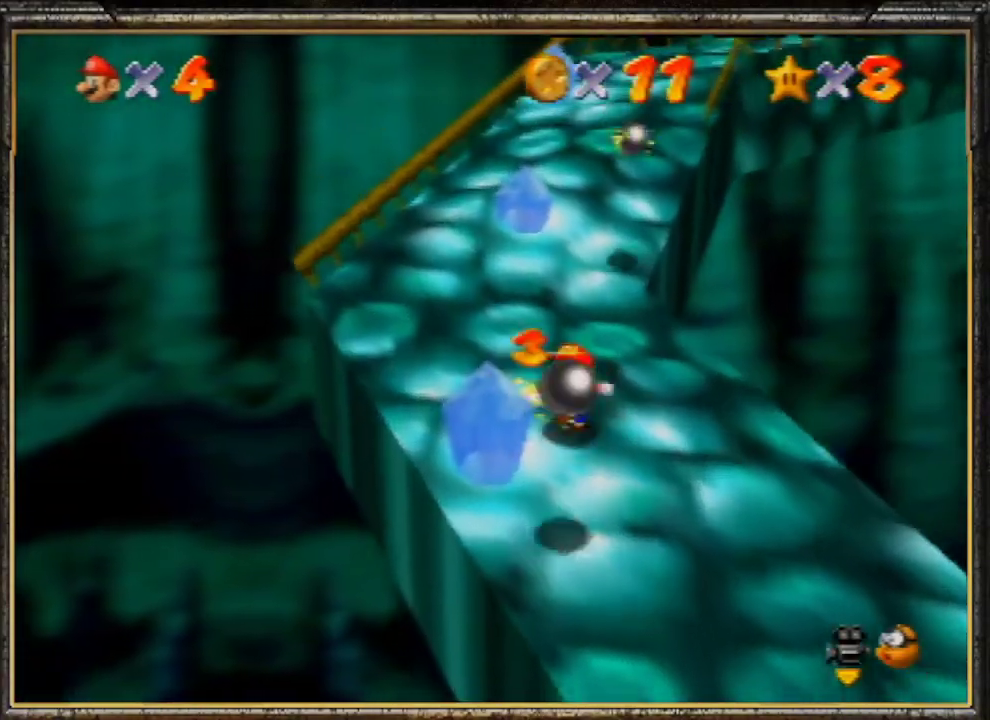
{"buttons": ["C_LEFT"], "left_stick": "up", "events": [[67, "Z", "down"], [133, "A", "down"], [333, "A", "up"], [333, "Z", "up"], [433, "C_LEFT", "down"]]}
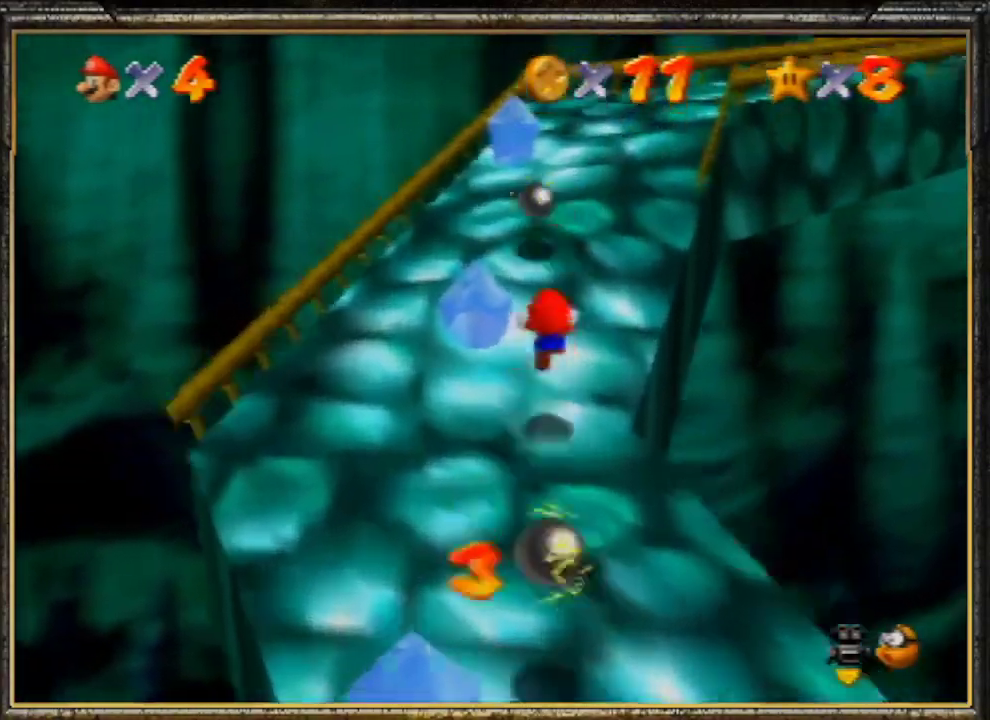
{"buttons": [], "left_stick": "up-left", "events": [[100, "C_LEFT", "up"], [133, "C_LEFT", "down"], [200, "left_stick", "up-left"], [267, "C_LEFT", "up"]]}
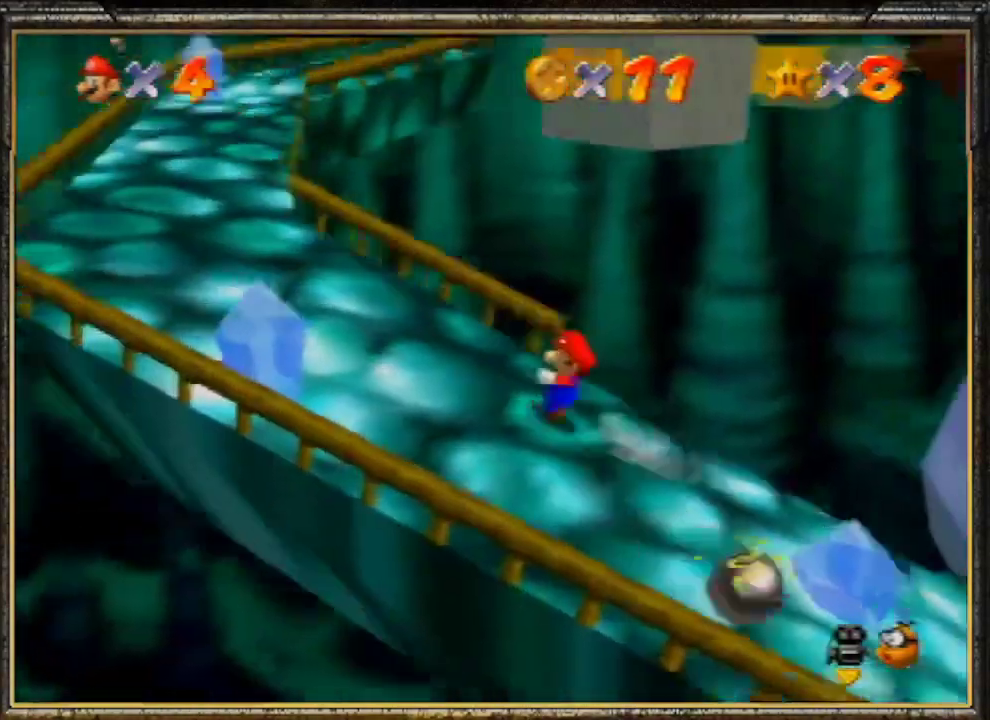
{"buttons": [], "left_stick": "up-left", "events": []}
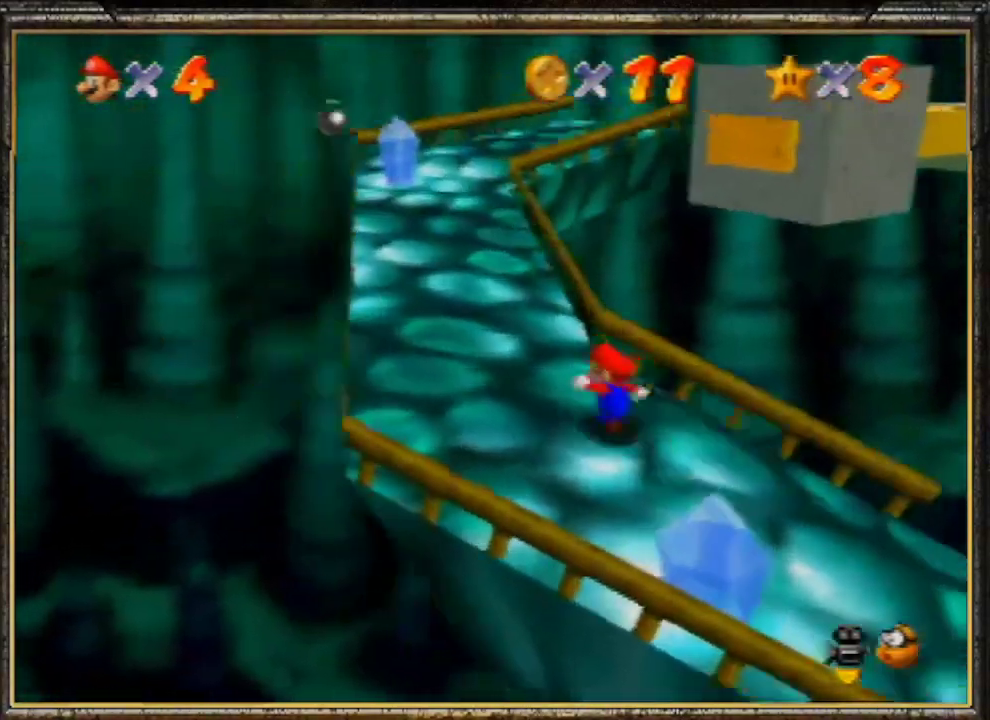
{"buttons": [], "left_stick": "up-left", "events": [[133, "left_stick", "up"], [167, "B", "down"], [300, "left_stick", "up-left"], [333, "B", "up"]]}
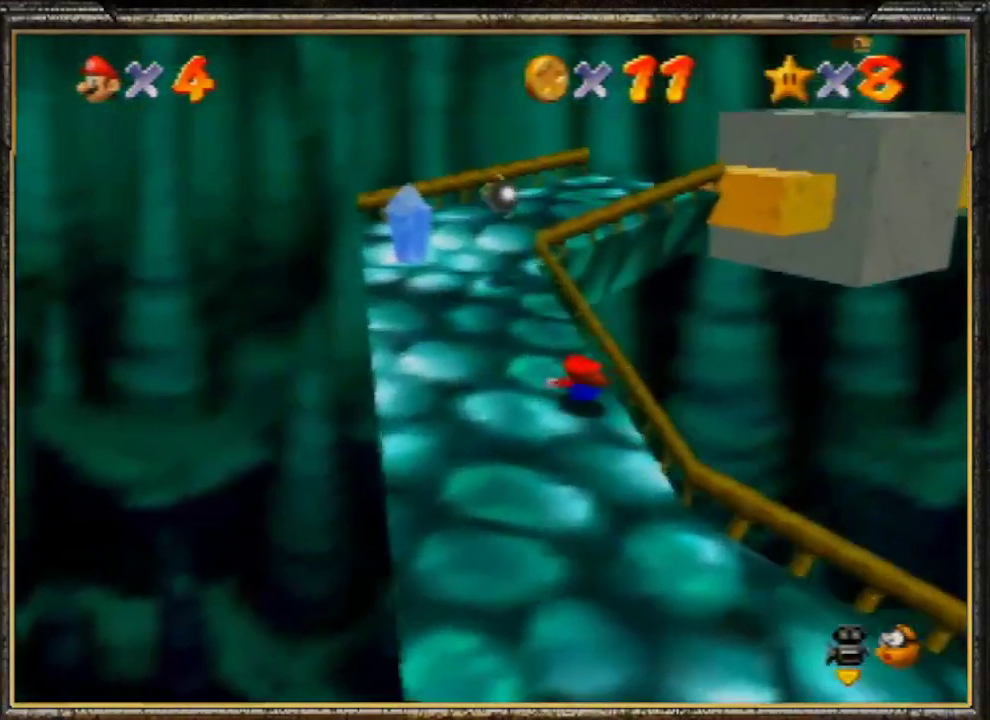
{"buttons": ["C_LEFT"], "left_stick": "up-left", "events": [[33, "A", "down"], [100, "B", "down"], [167, "A", "up"], [200, "B", "up"], [300, "C_LEFT", "down"], [367, "C_LEFT", "up"], [467, "C_LEFT", "down"]]}
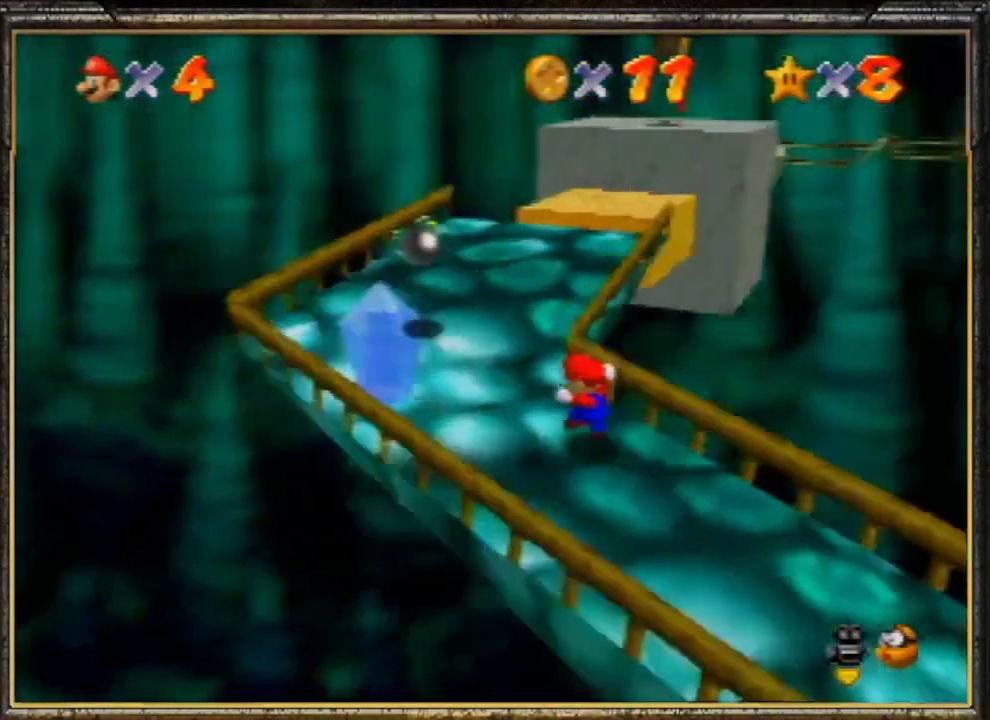
{"buttons": [], "left_stick": "left", "events": [[100, "C_LEFT", "up"], [100, "left_stick", "left"]]}
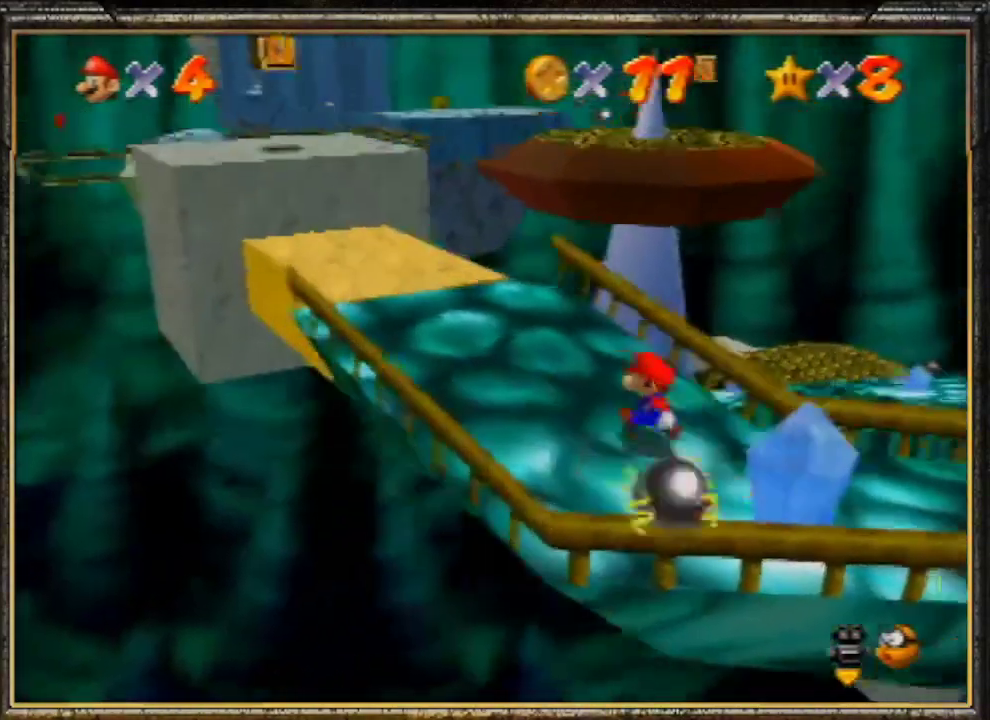
{"buttons": [], "left_stick": "up", "events": [[100, "left_stick", "up-left"], [300, "left_stick", "up"]]}